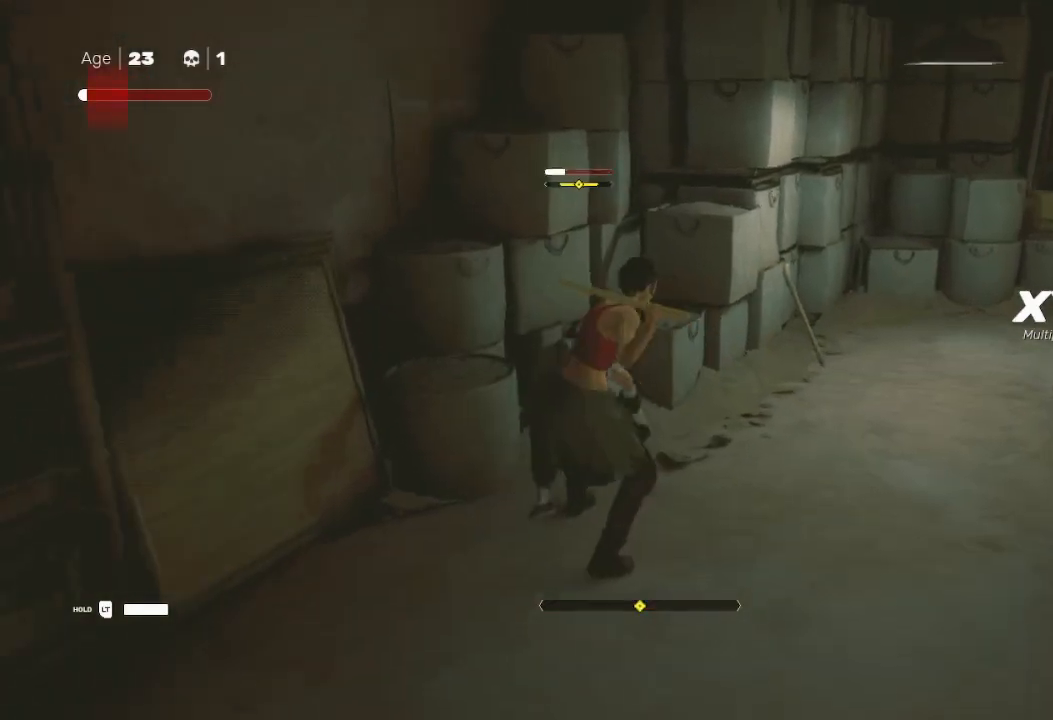
Gameplay with a controller (Xbox layout); each line is a JSON object with the inputs held at the frame after it. "events" lists button and stick changes between this image and that frame as [ms after this image, input, new state], when the widget could be followed in between.
{"buttons": ["X"], "left_stick": "up-right", "right_stick": "center", "events": [[67, "X", "up"], [167, "Y", "down"], [167, "left_stick", "up"], [233, "Y", "up"], [233, "left_stick", "down"], [400, "left_stick", "up-right"], [500, "X", "down"]]}
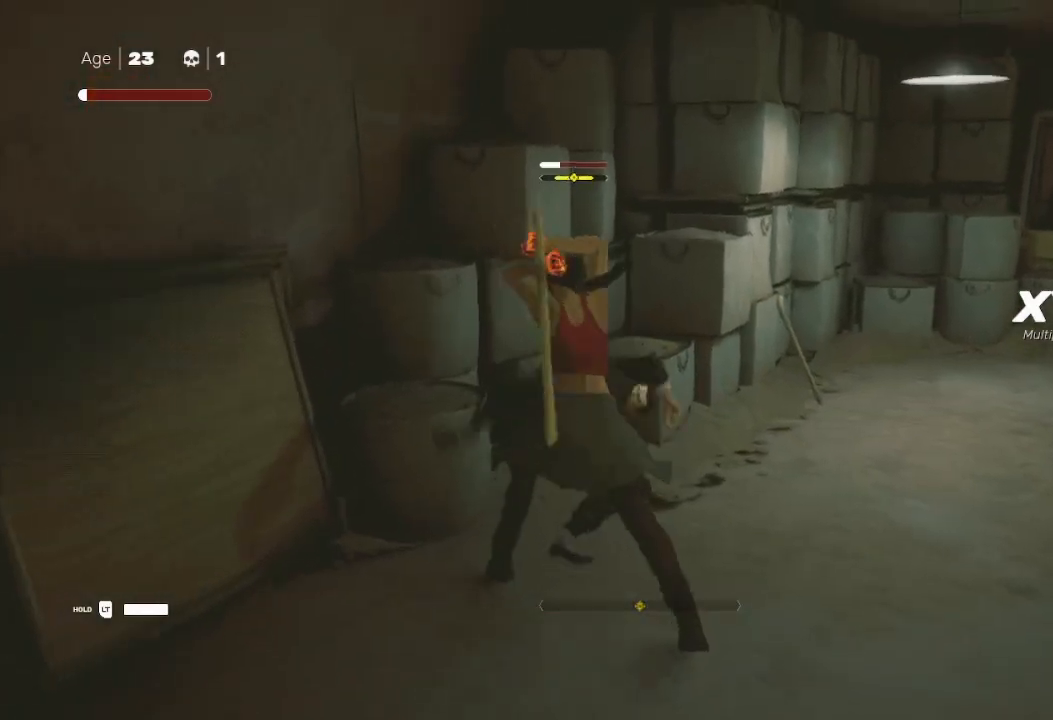
{"buttons": [], "left_stick": "down-left", "right_stick": "center", "events": [[33, "L1", "down"], [100, "A", "down"], [100, "X", "up"], [133, "X", "down"], [200, "A", "up"], [200, "L1", "up"], [233, "X", "up"], [267, "left_stick", "down-right"], [333, "Y", "down"], [400, "left_stick", "down-left"], [433, "Y", "up"]]}
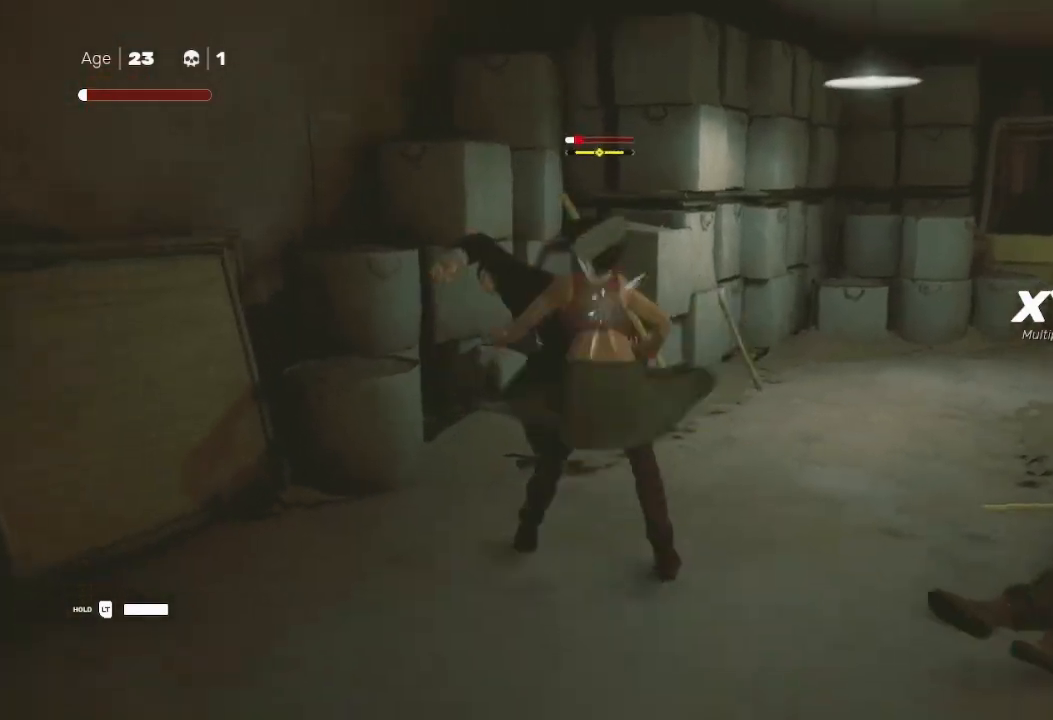
{"buttons": ["X"], "left_stick": "down-left", "right_stick": "center", "events": [[33, "left_stick", "down"], [67, "Y", "down"], [133, "Y", "up"], [200, "left_stick", "up"], [300, "left_stick", "down"], [400, "X", "down"], [467, "left_stick", "down-left"]]}
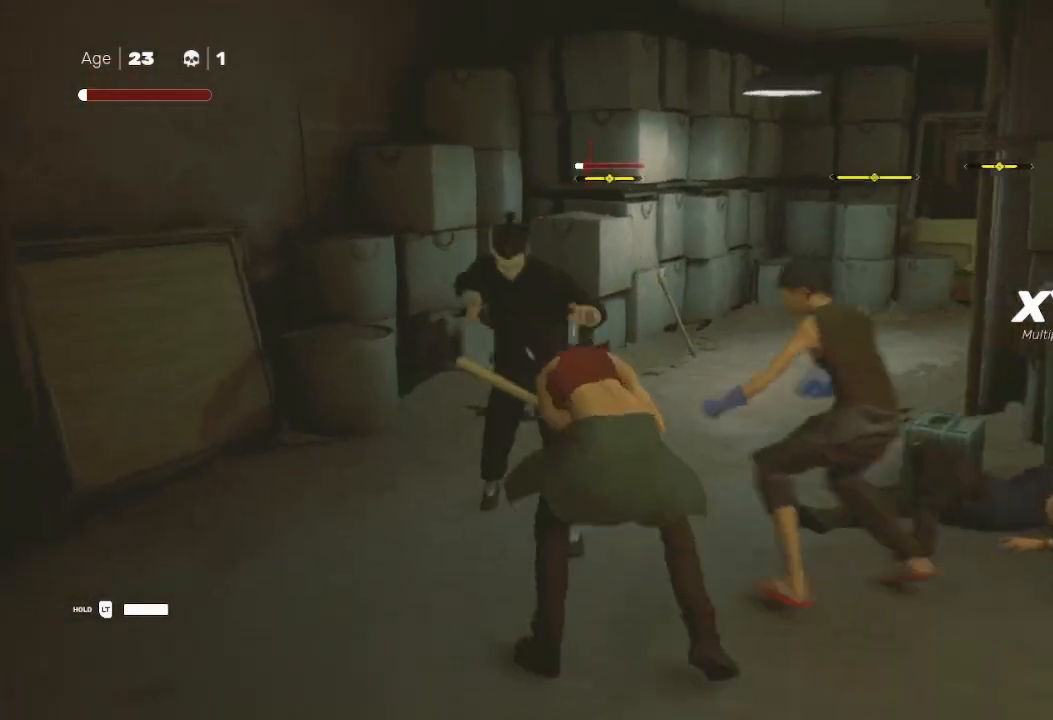
{"buttons": [], "left_stick": "up-right", "right_stick": "center", "events": [[33, "X", "up"], [67, "left_stick", "down"], [100, "X", "down"], [200, "X", "up"], [233, "left_stick", "up-right"], [333, "Y", "down"], [333, "left_stick", "down-right"], [433, "Y", "up"], [467, "left_stick", "up-right"]]}
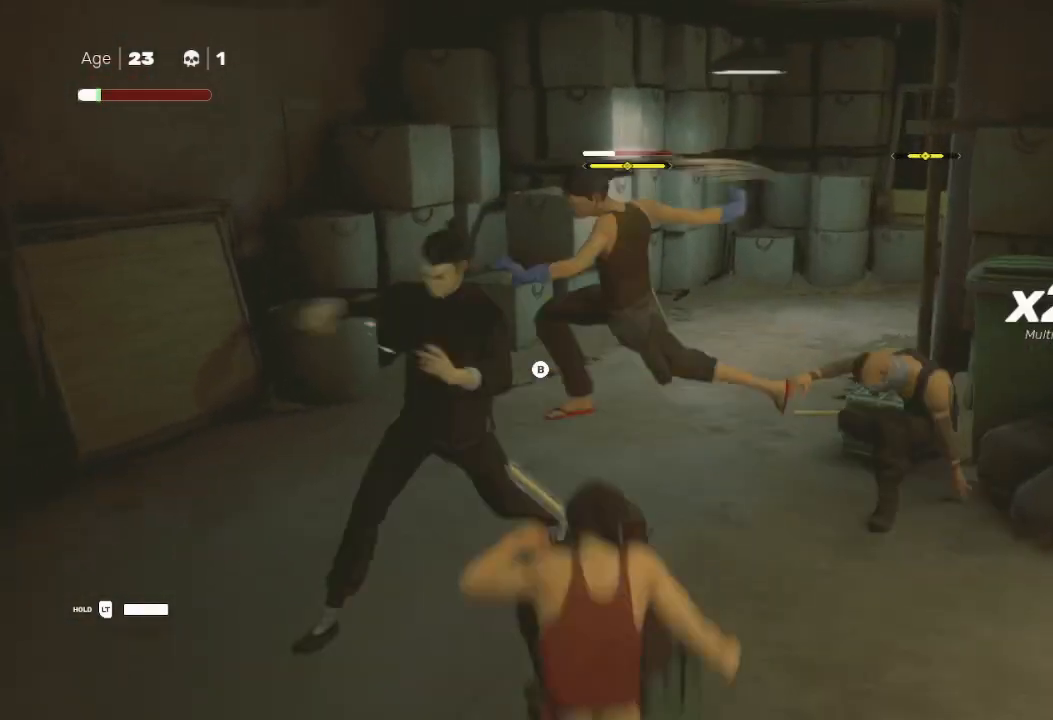
{"buttons": ["L1"], "left_stick": "down-left", "right_stick": "center", "events": [[33, "L1", "down"], [67, "A", "down"], [67, "X", "down"], [133, "left_stick", "up"], [233, "A", "up"], [233, "L1", "up"], [233, "X", "up"], [233, "left_stick", "left"], [300, "A", "down"], [300, "X", "down"], [333, "left_stick", "down-left"], [400, "A", "up"], [400, "L1", "down"], [433, "L3", "down"], [433, "X", "up"], [500, "L3", "up"]]}
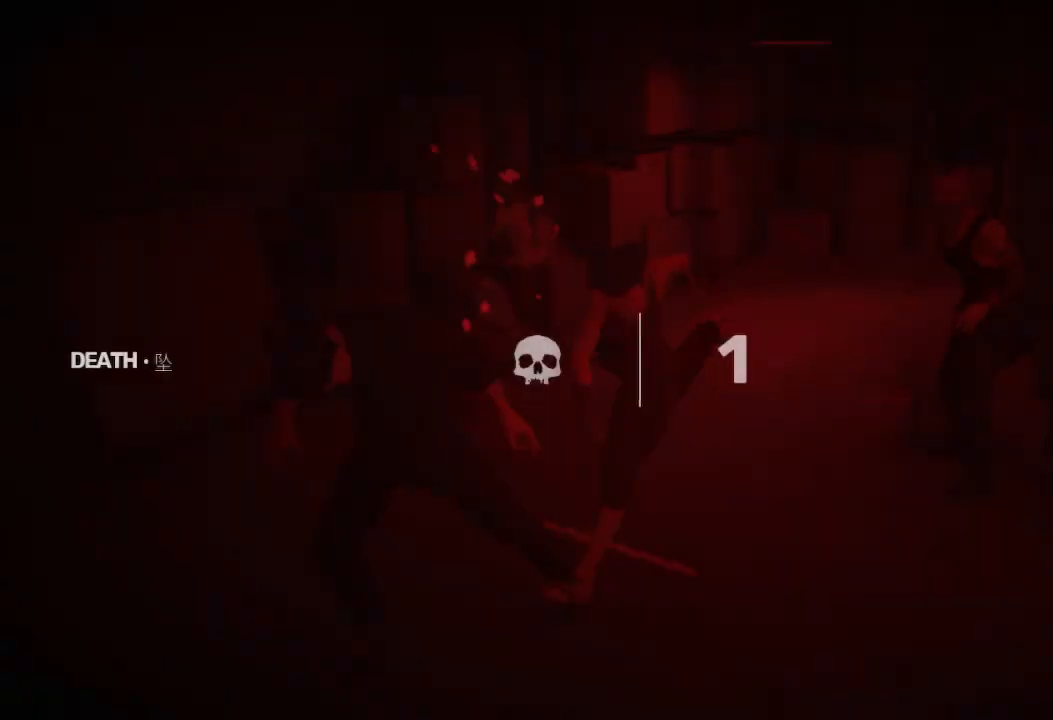
{"buttons": [], "left_stick": "center", "right_stick": "center", "events": [[33, "A", "down"], [33, "X", "down"], [67, "left_stick", "up-right"], [100, "L1", "up"], [167, "A", "up"], [167, "X", "up"], [200, "X", "down"], [200, "left_stick", "center"], [233, "A", "down"], [267, "A", "up"], [300, "X", "up"]]}
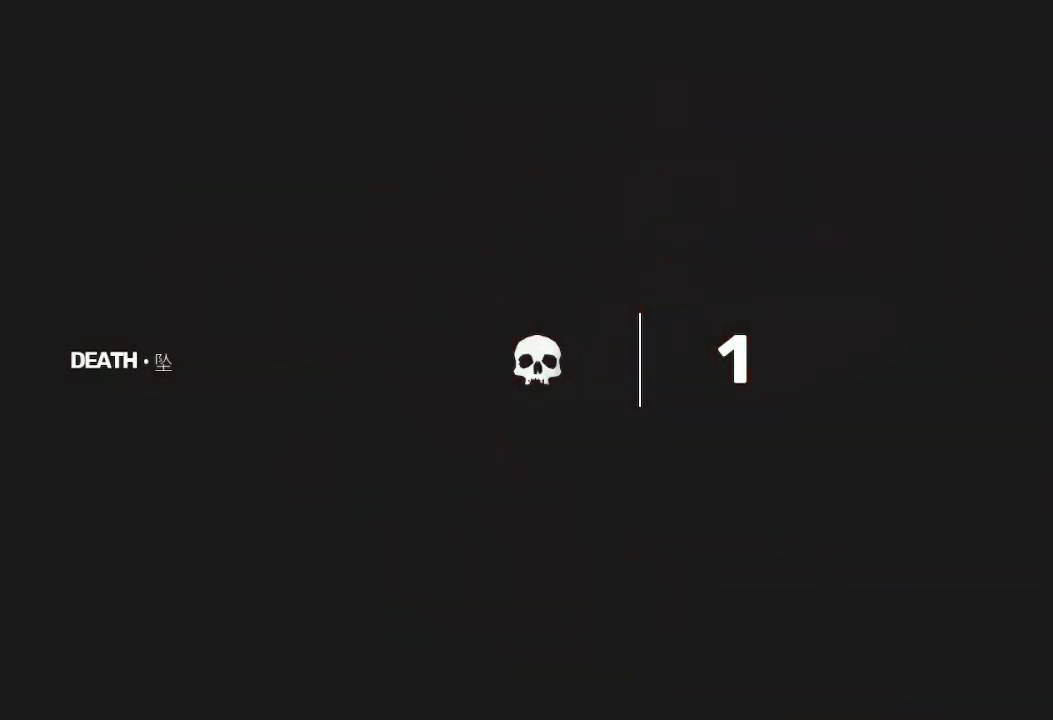
{"buttons": [], "left_stick": "center", "right_stick": "center", "events": [[200, "X", "down"], [367, "X", "up"]]}
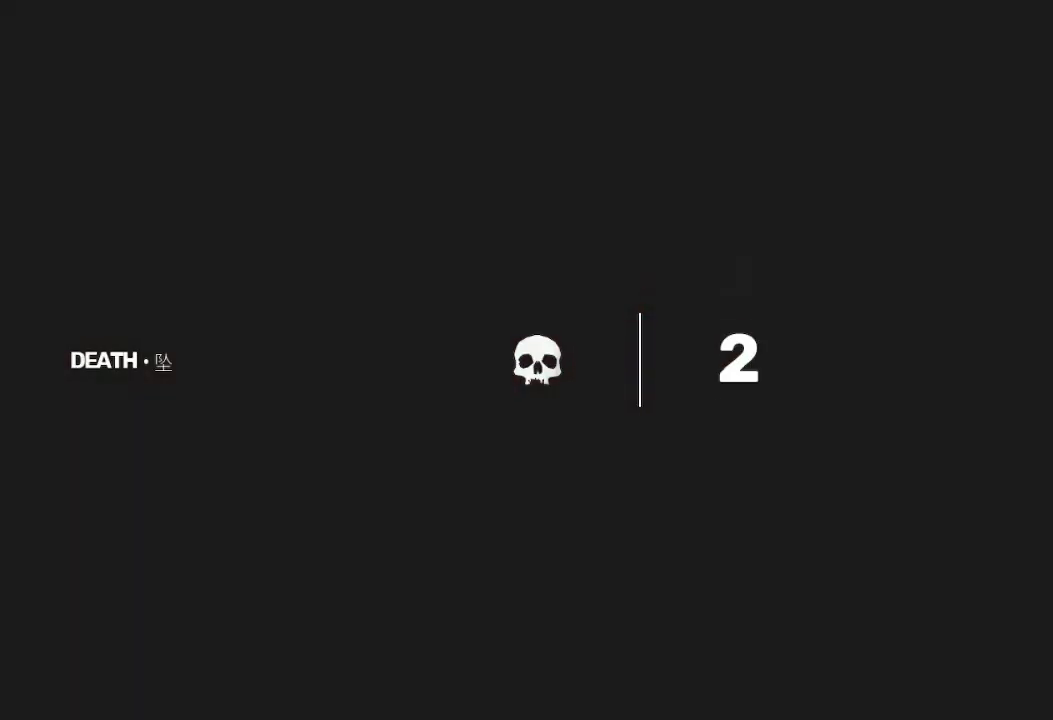
{"buttons": ["X"], "left_stick": "center", "right_stick": "center", "events": [[33, "X", "down"], [133, "X", "up"], [200, "X", "down"], [300, "X", "up"], [467, "X", "down"]]}
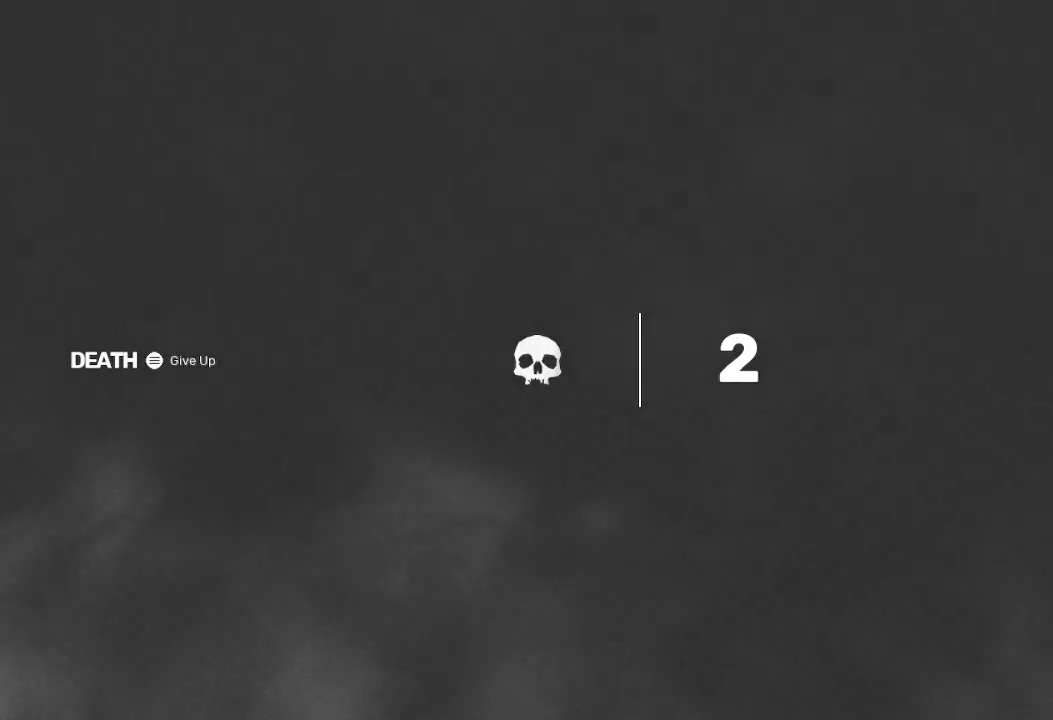
{"buttons": ["X"], "left_stick": "center", "right_stick": "center", "events": [[33, "X", "up"], [133, "X", "down"], [267, "X", "up"], [333, "X", "down"], [467, "X", "up"], [500, "X", "down"]]}
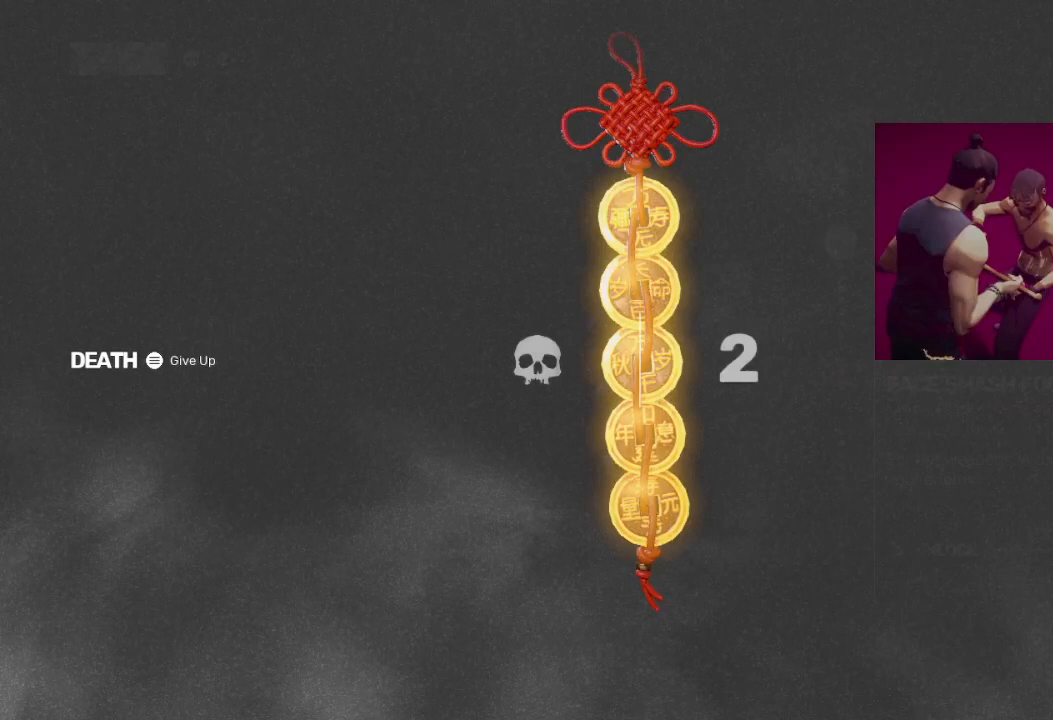
{"buttons": ["X"], "left_stick": "center", "right_stick": "center", "events": []}
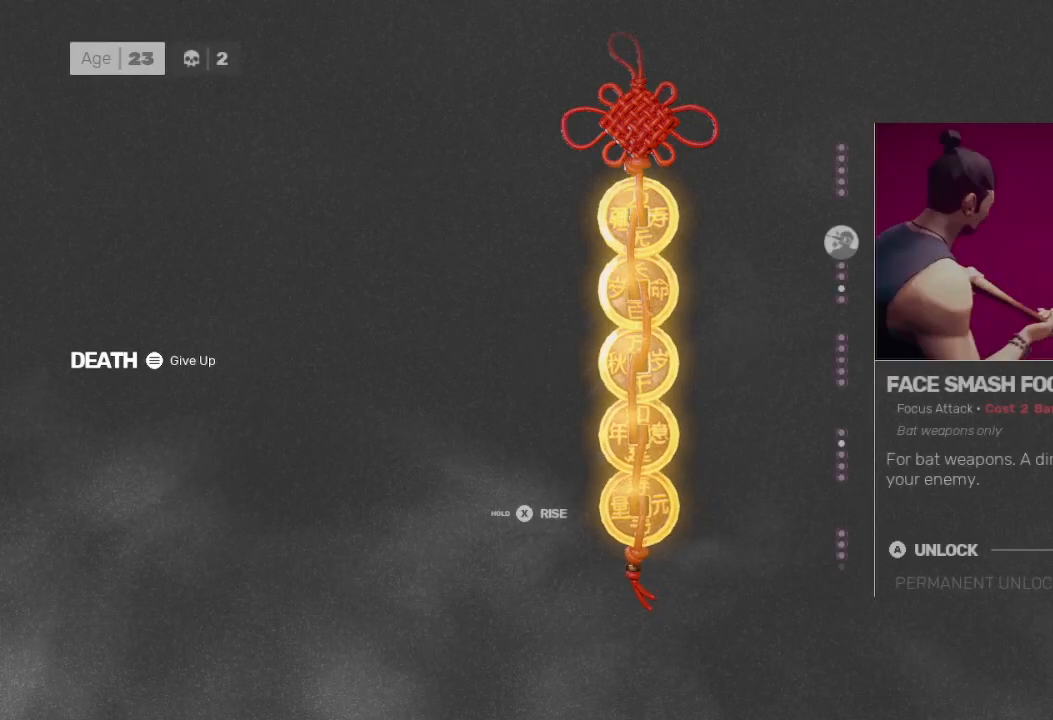
{"buttons": [], "left_stick": "center", "right_stick": "center", "events": [[100, "X", "up"]]}
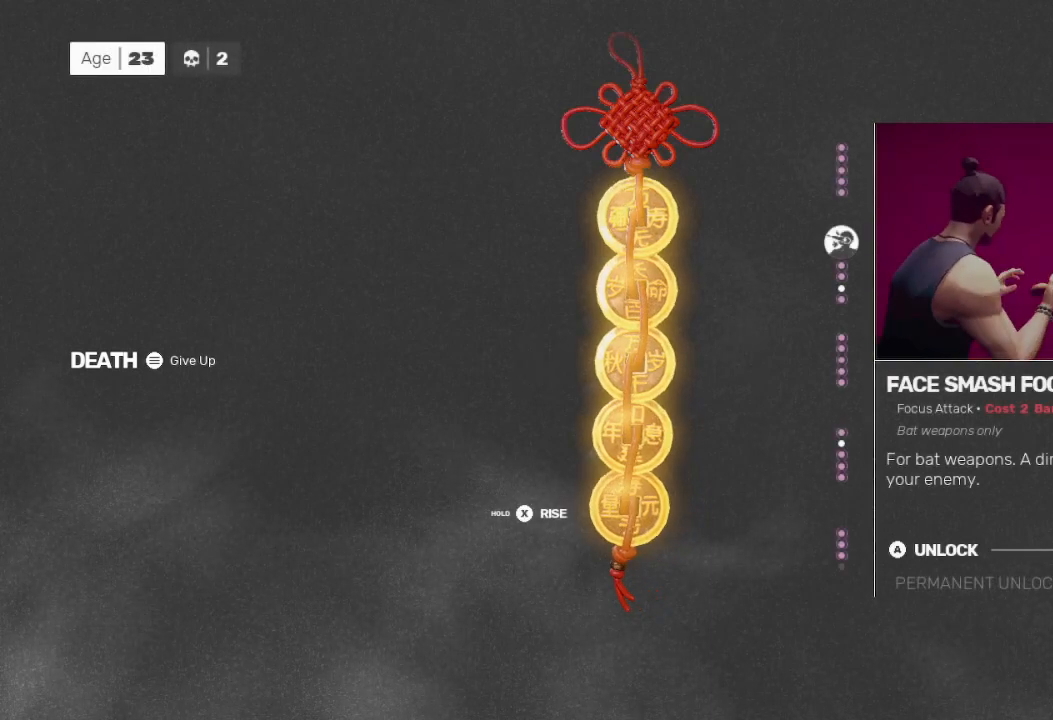
{"buttons": [], "left_stick": "center", "right_stick": "center", "events": []}
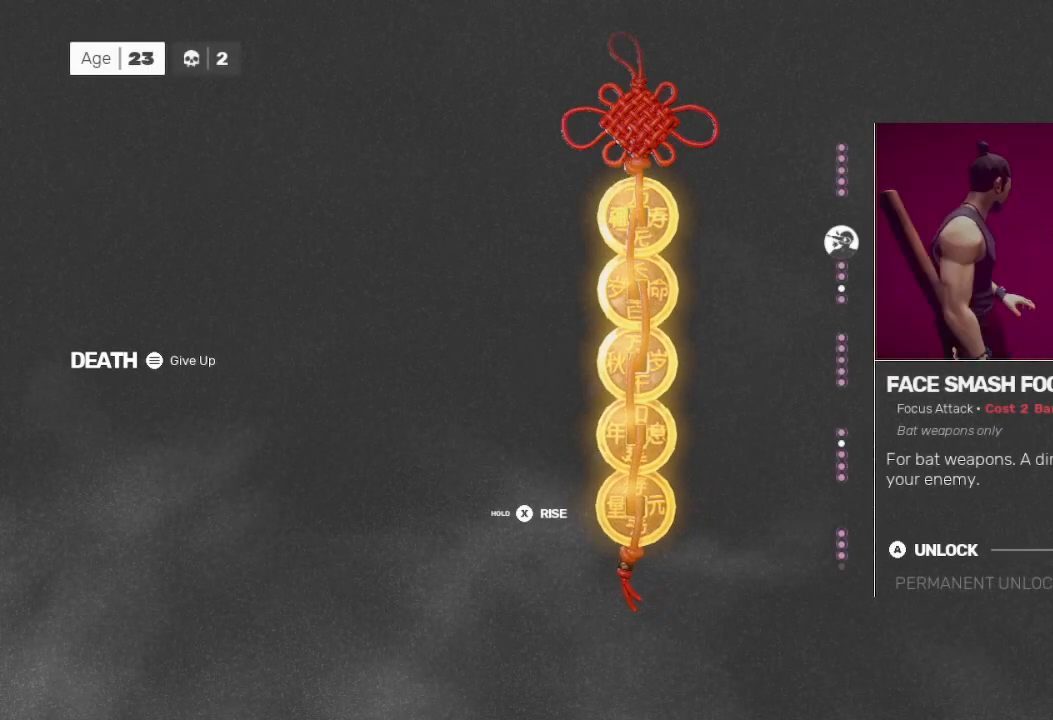
{"buttons": [], "left_stick": "center", "right_stick": "center", "events": [[200, "left_stick", "up"], [300, "left_stick", "center"], [367, "left_stick", "up"], [467, "left_stick", "center"]]}
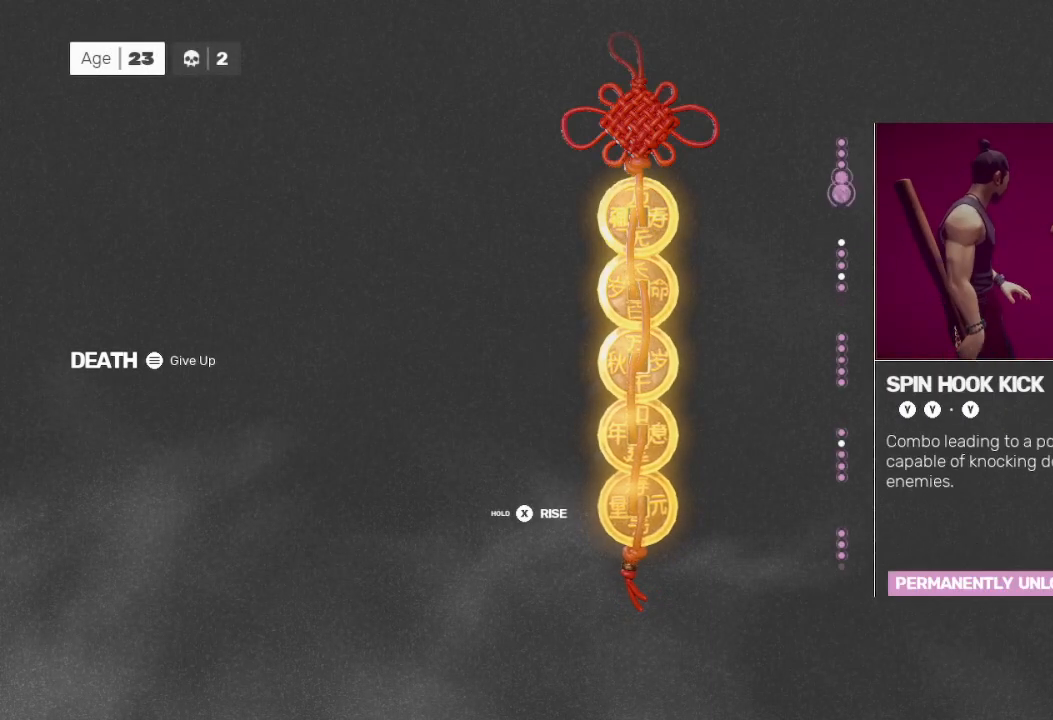
{"buttons": [], "left_stick": "up", "right_stick": "center", "events": [[67, "left_stick", "up"], [167, "left_stick", "center"], [267, "left_stick", "up"], [400, "left_stick", "center"], [467, "left_stick", "up"]]}
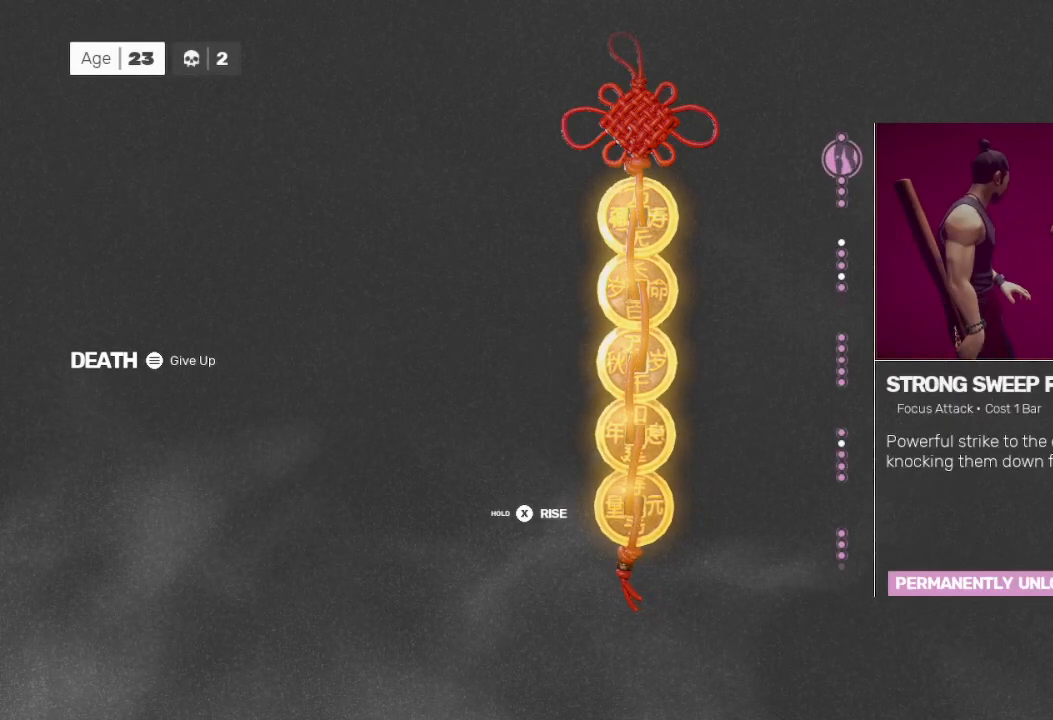
{"buttons": [], "left_stick": "center", "right_stick": "center", "events": [[67, "left_stick", "center"], [167, "left_stick", "up"], [500, "left_stick", "center"]]}
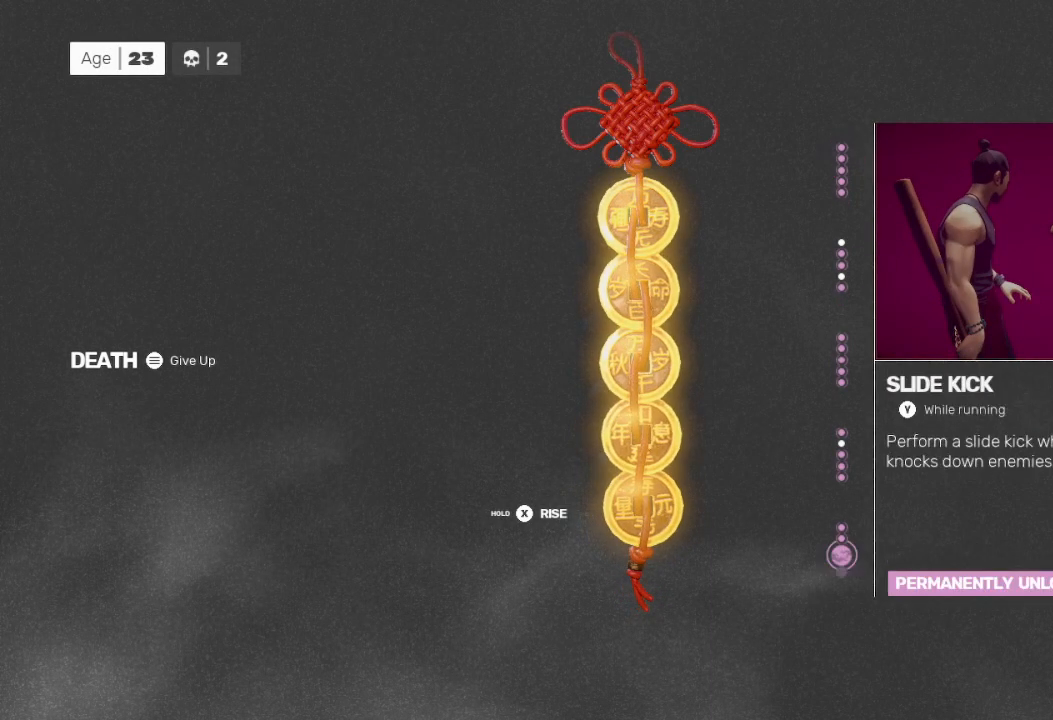
{"buttons": [], "left_stick": "center", "right_stick": "center", "events": [[233, "left_stick", "down"], [433, "left_stick", "center"]]}
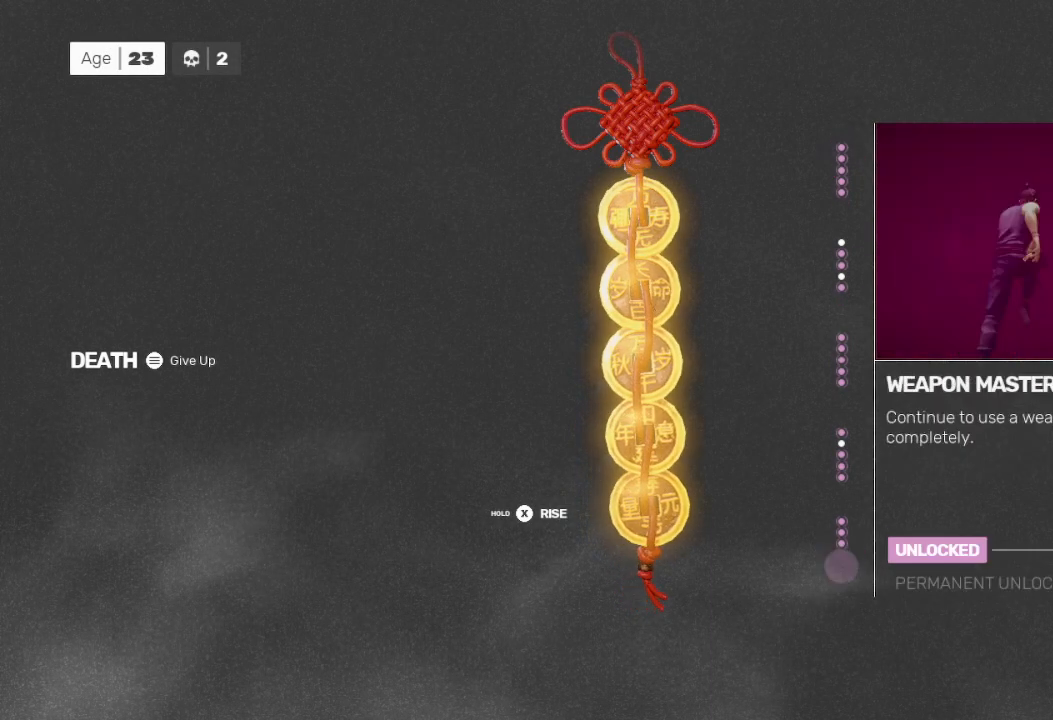
{"buttons": [], "left_stick": "center", "right_stick": "center", "events": []}
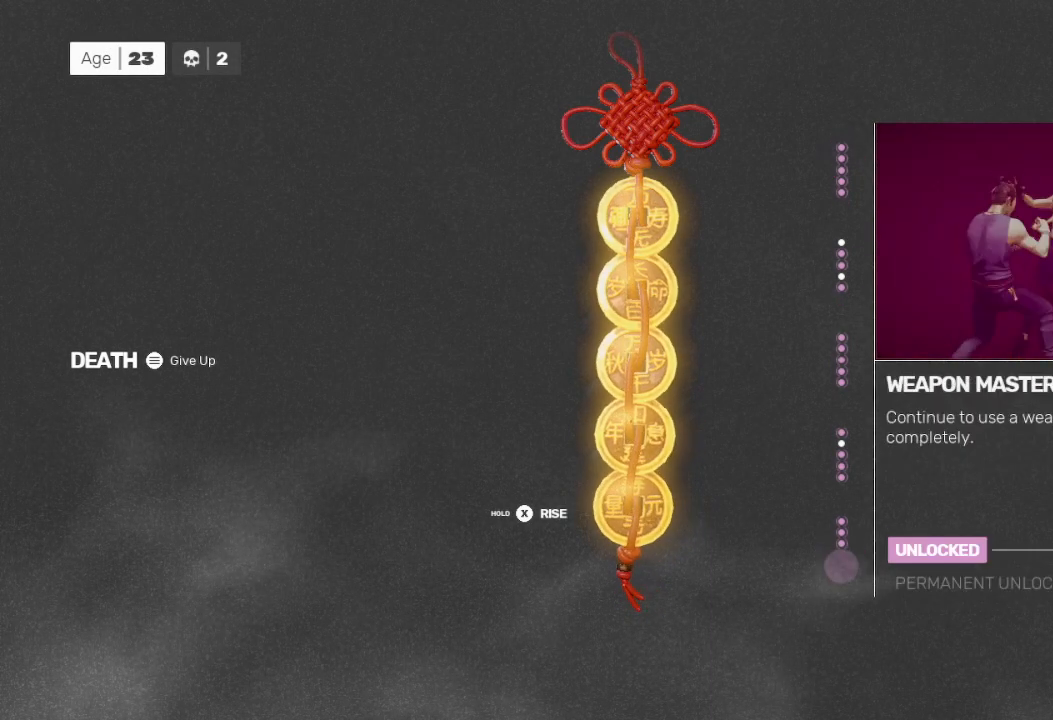
{"buttons": [], "left_stick": "center", "right_stick": "center", "events": []}
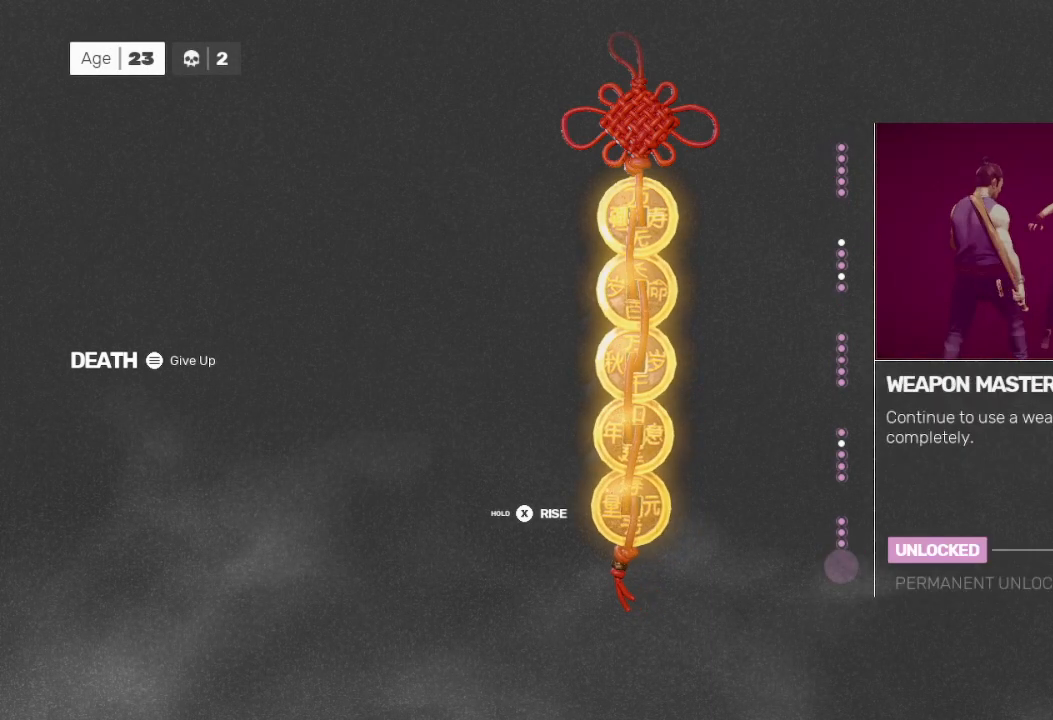
{"buttons": ["A"], "left_stick": "center", "right_stick": "center", "events": [[467, "A", "down"]]}
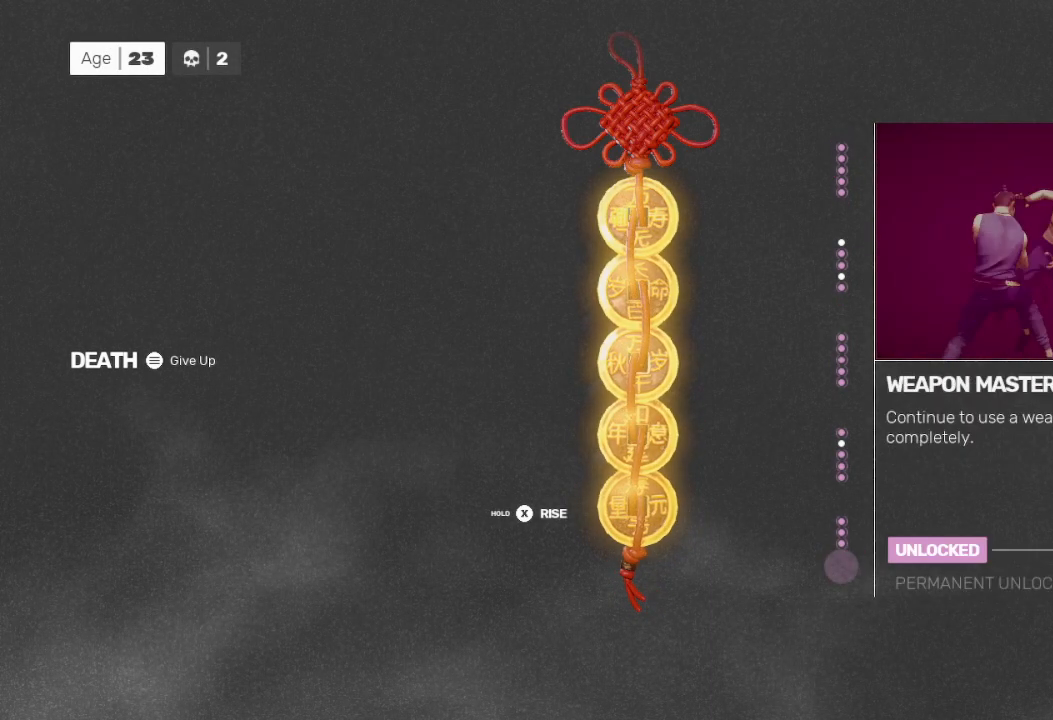
{"buttons": ["A"], "left_stick": "center", "right_stick": "center", "events": [[267, "A", "up"], [500, "A", "down"]]}
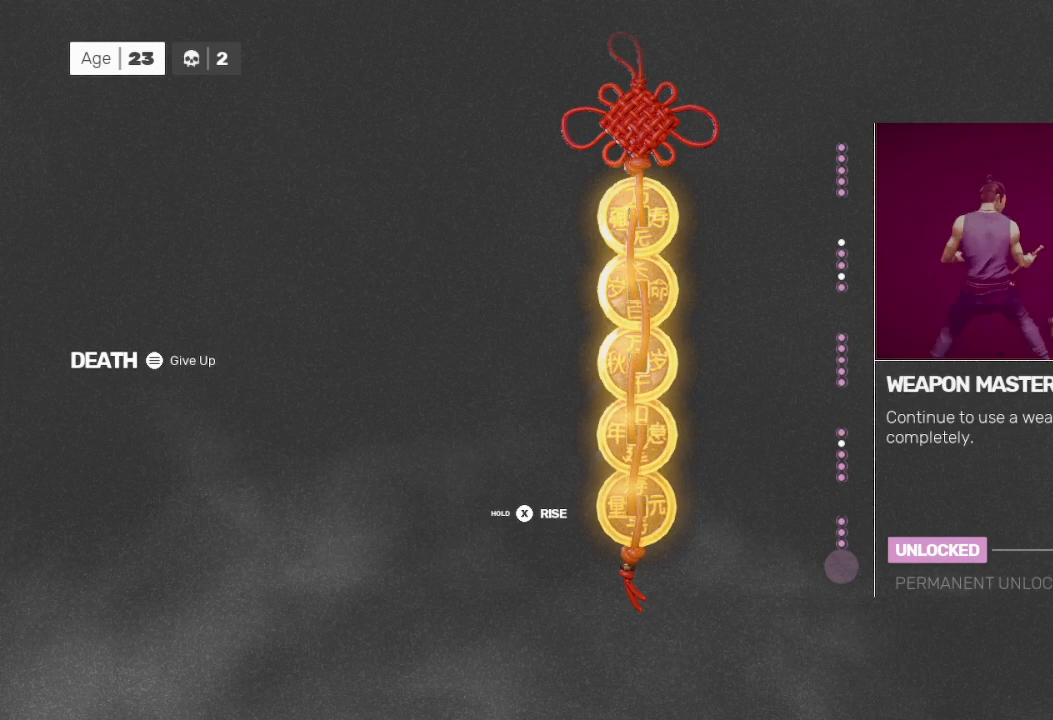
{"buttons": ["A"], "left_stick": "center", "right_stick": "center", "events": []}
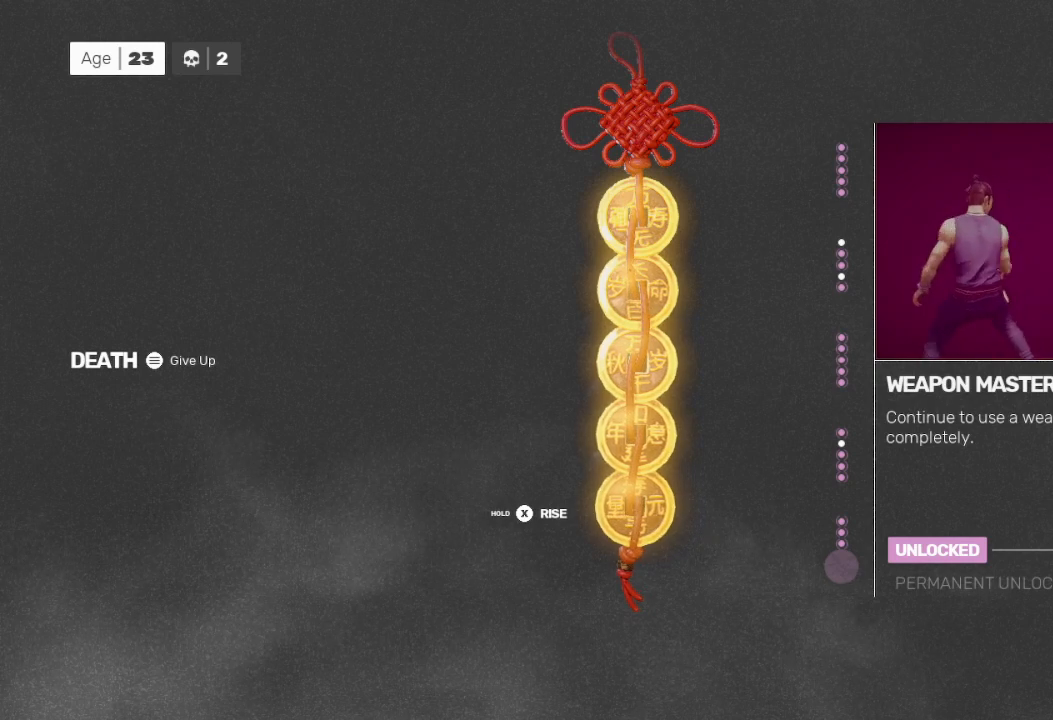
{"buttons": ["A"], "left_stick": "center", "right_stick": "center", "events": []}
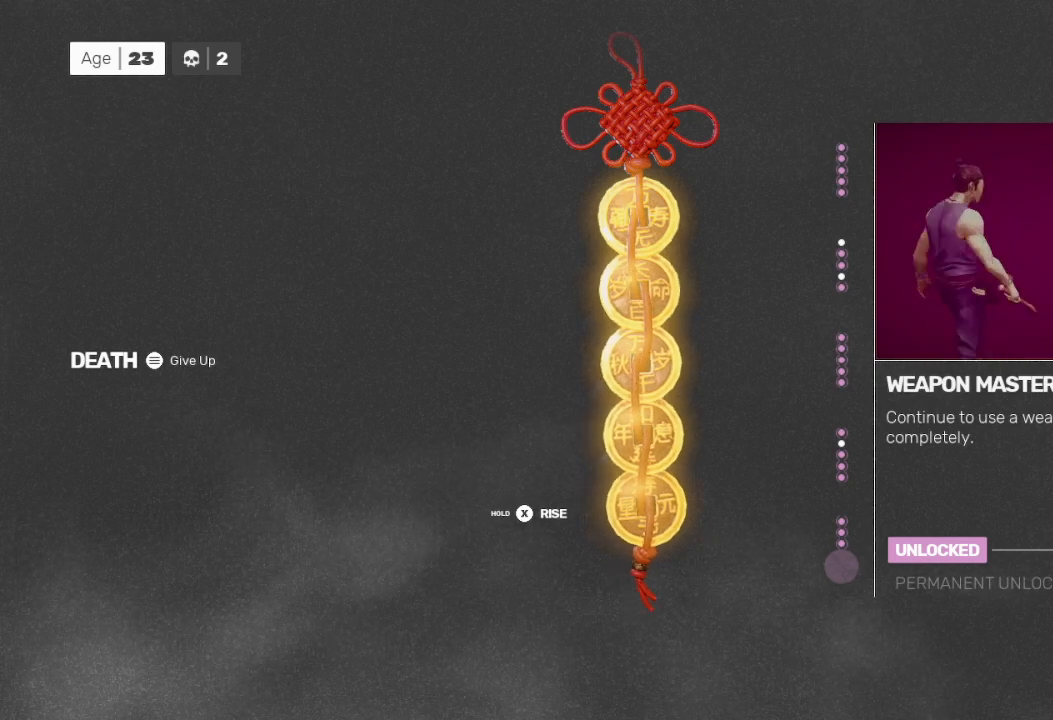
{"buttons": ["A"], "left_stick": "center", "right_stick": "center", "events": []}
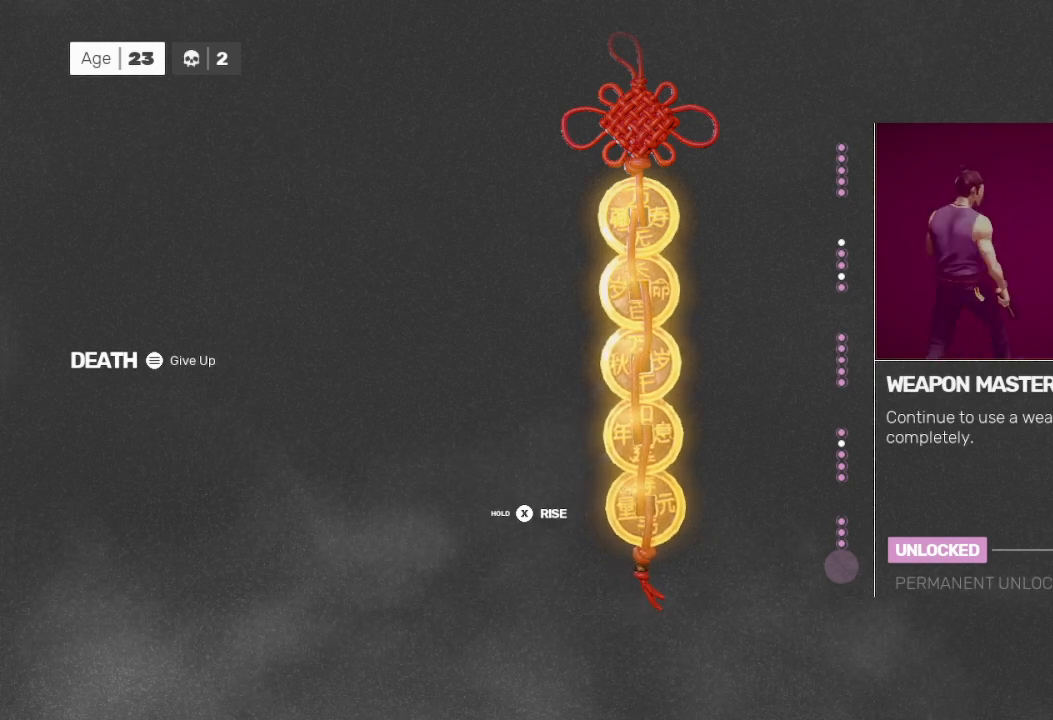
{"buttons": [], "left_stick": "center", "right_stick": "center", "events": [[467, "A", "up"]]}
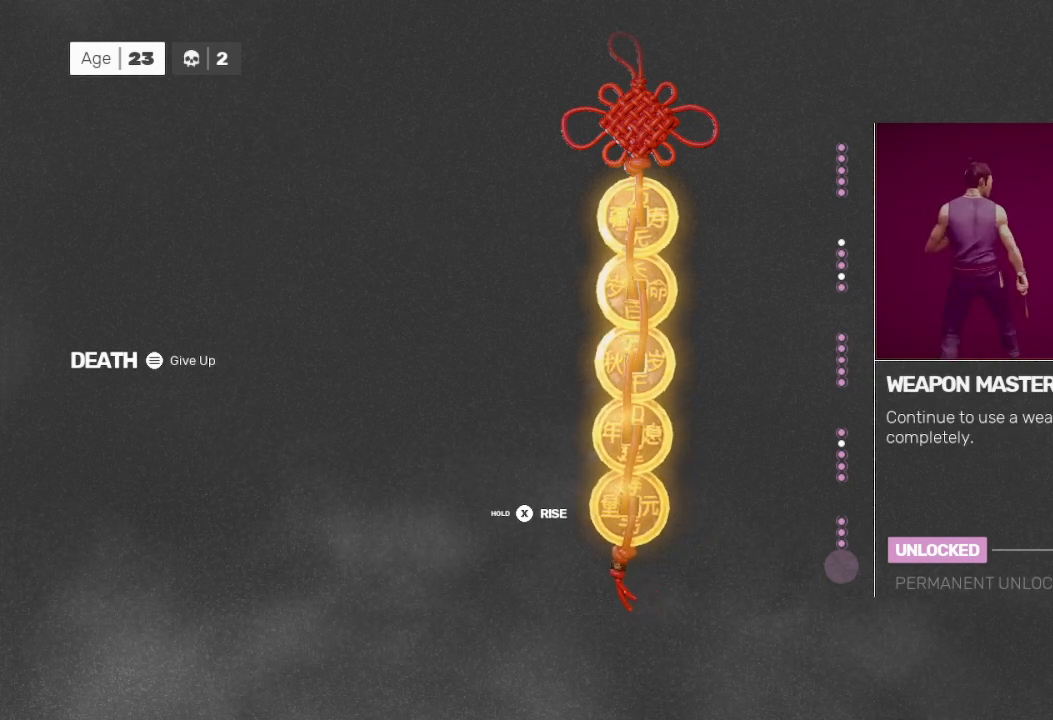
{"buttons": [], "left_stick": "center", "right_stick": "center", "events": []}
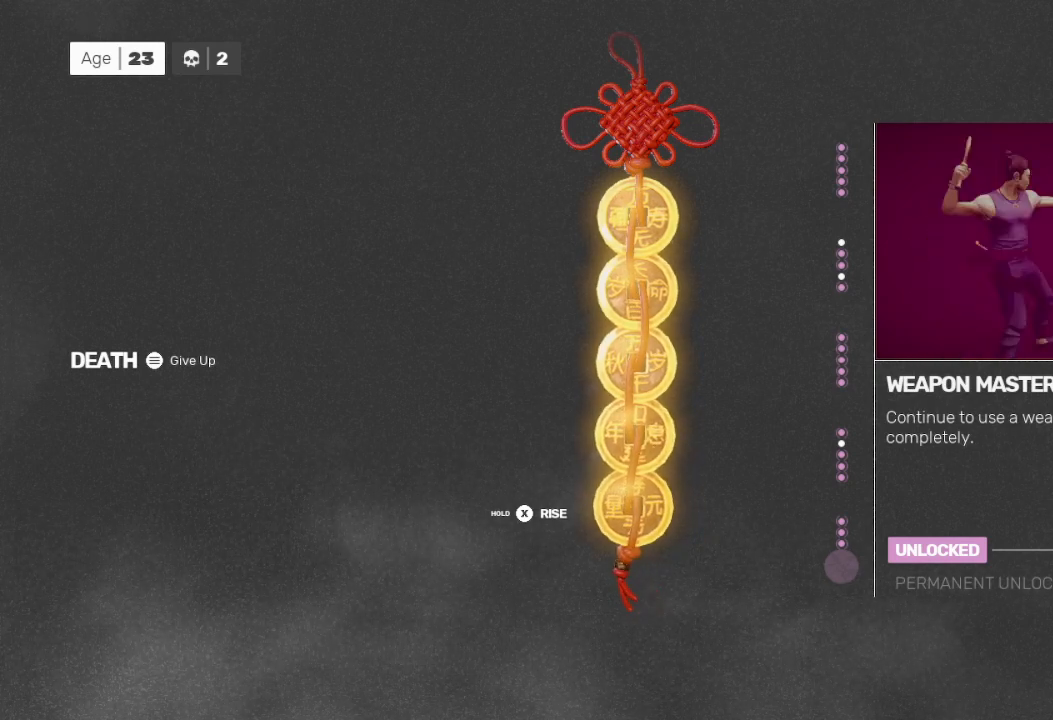
{"buttons": [], "left_stick": "center", "right_stick": "center", "events": [[367, "left_stick", "up"], [500, "left_stick", "center"]]}
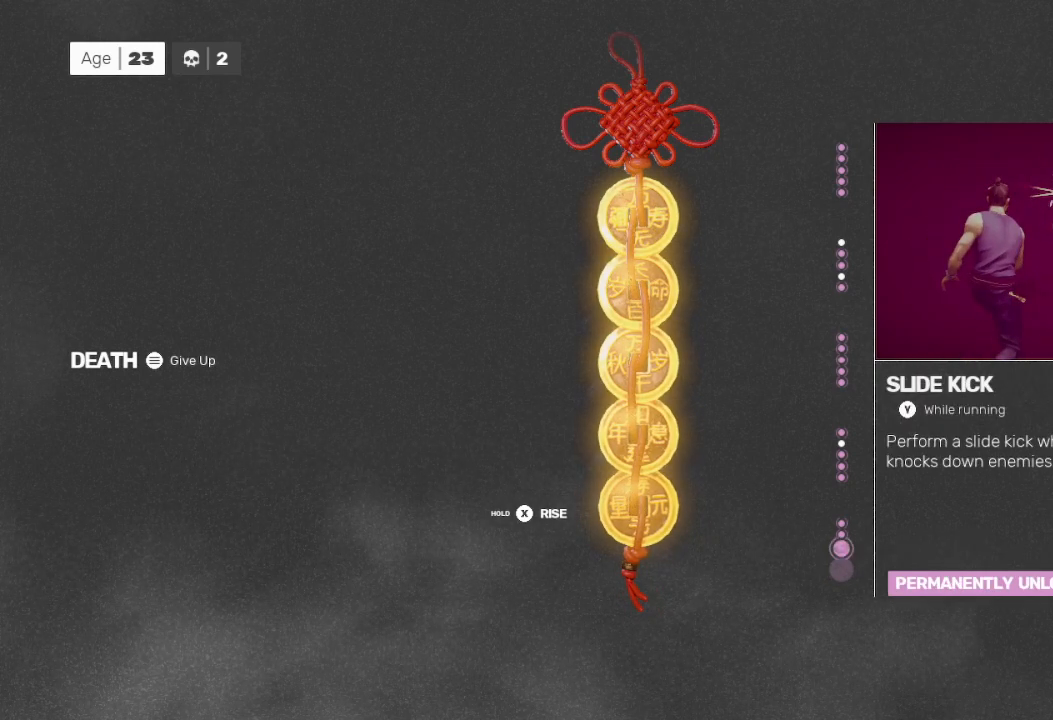
{"buttons": [], "left_stick": "up", "right_stick": "center", "events": [[100, "left_stick", "up"], [433, "left_stick", "center"], [500, "left_stick", "up"]]}
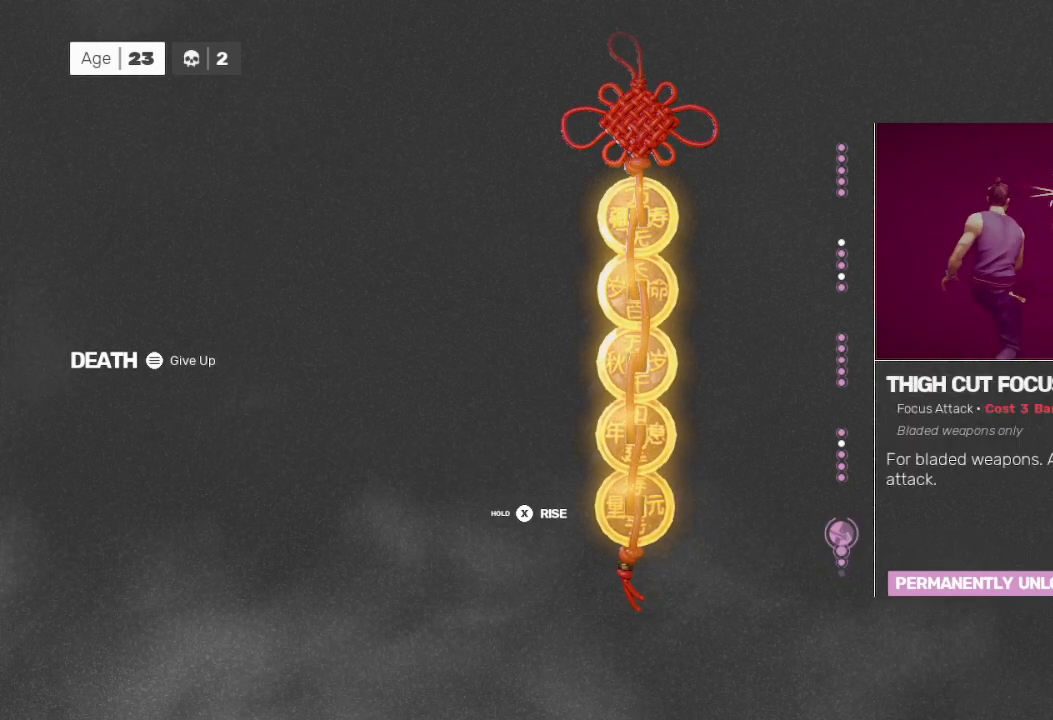
{"buttons": [], "left_stick": "up", "right_stick": "center", "events": [[100, "left_stick", "center"], [167, "left_stick", "up"], [300, "left_stick", "center"], [400, "left_stick", "up"]]}
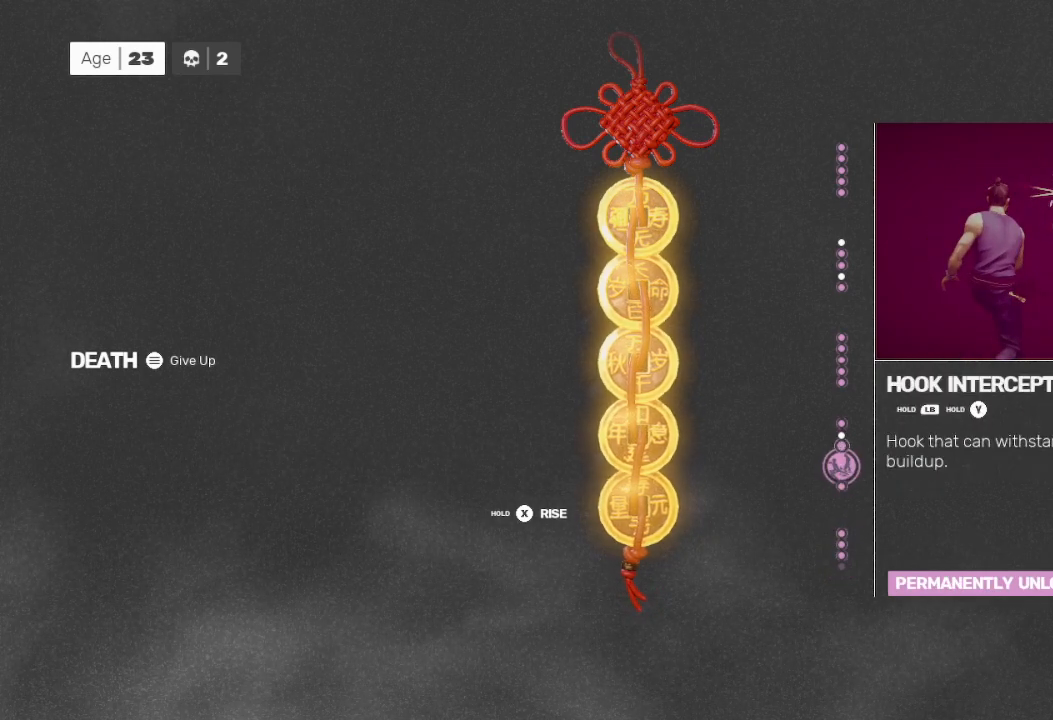
{"buttons": [], "left_stick": "center", "right_stick": "center", "events": [[33, "left_stick", "center"], [200, "left_stick", "up"], [467, "left_stick", "center"]]}
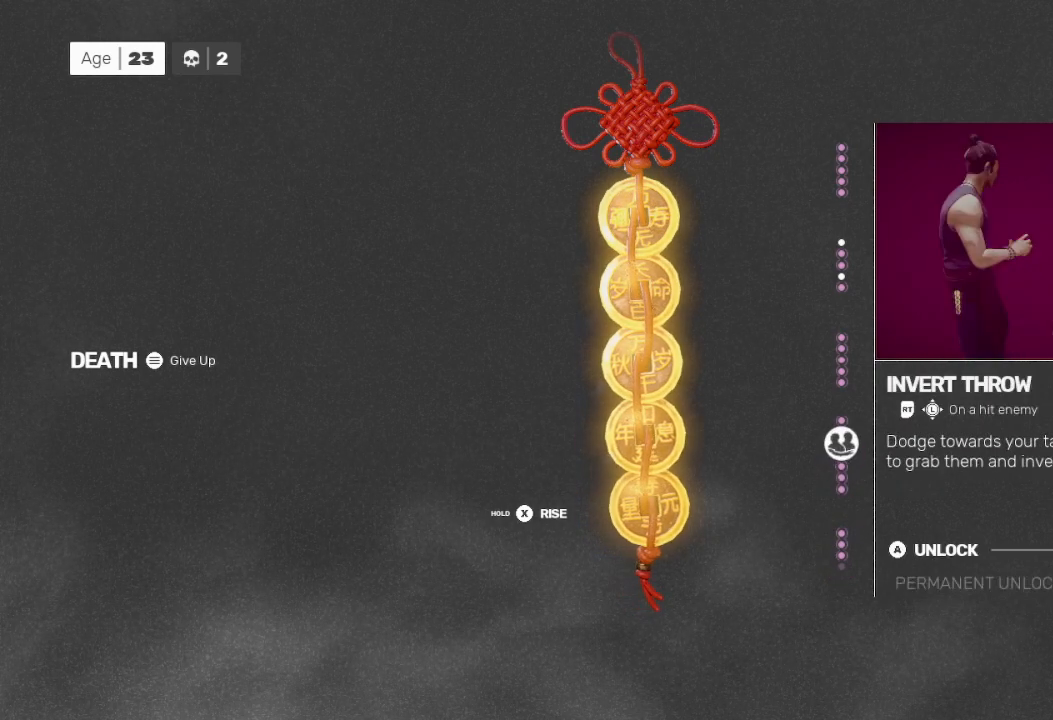
{"buttons": [], "left_stick": "center", "right_stick": "center", "events": []}